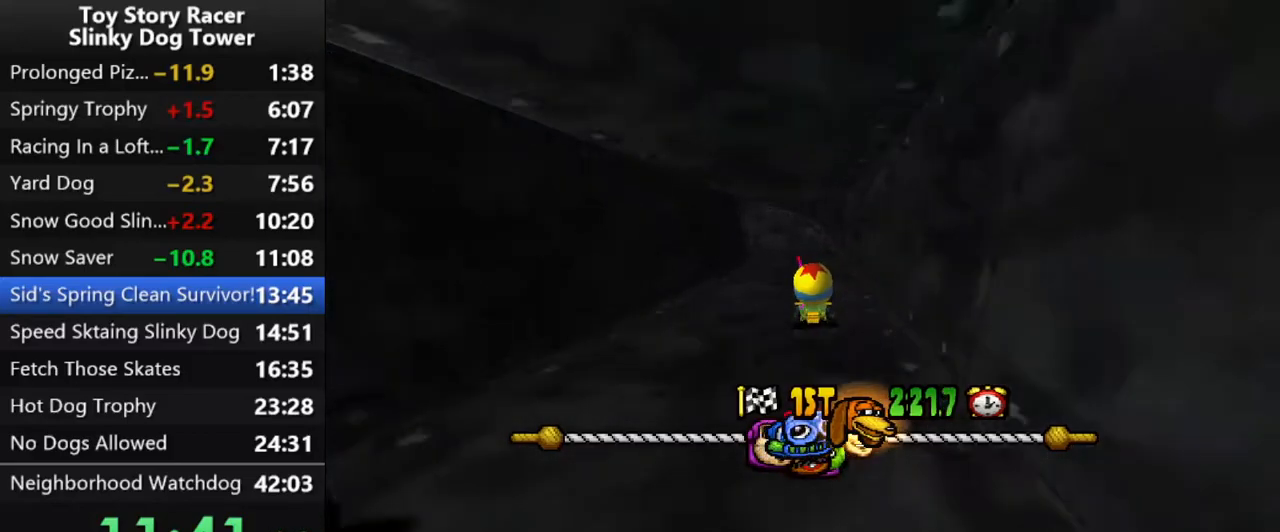
Gameplay with a controller (PlayStation layout); each line is a JSON object with the inputs held at the frame after it. "events" lists button and stick changes between this image and that frame as [ms after this image, input, new state], when the widget could be followed in between. Not read: L3 R3.
{"buttons": ["CROSS"], "left_stick": "center", "right_stick": "down", "events": [[383, "DPAD_LEFT", "down"], [500, "DPAD_LEFT", "up"]]}
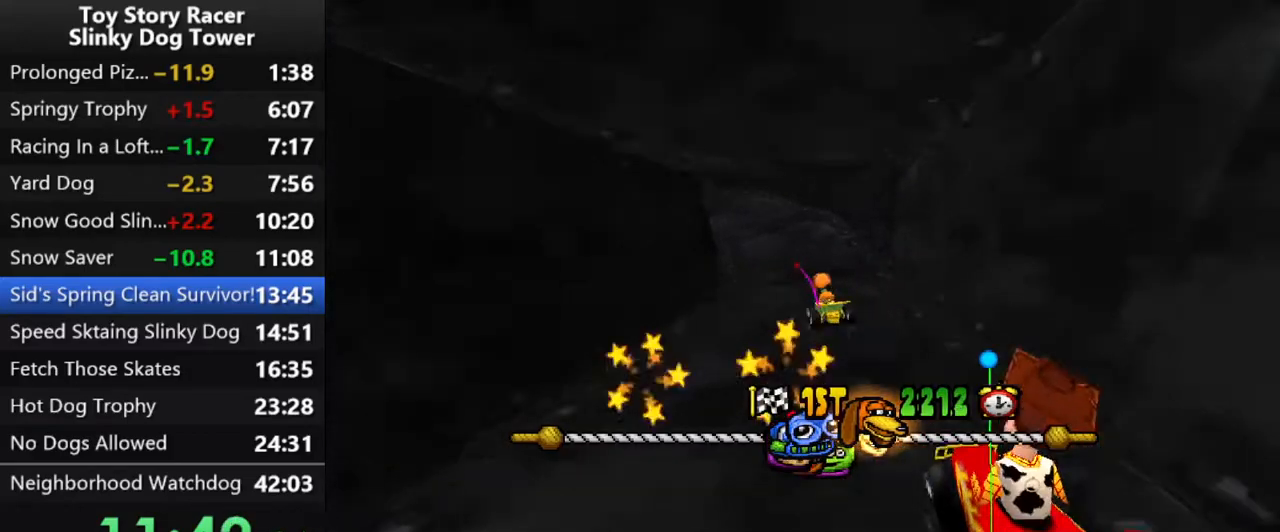
{"buttons": ["CROSS", "DPAD_LEFT"], "left_stick": "center", "right_stick": "down", "events": [[117, "DPAD_LEFT", "down"], [250, "DPAD_LEFT", "up"], [267, "DPAD_LEFT", "down"], [400, "DPAD_LEFT", "up"], [467, "DPAD_LEFT", "down"]]}
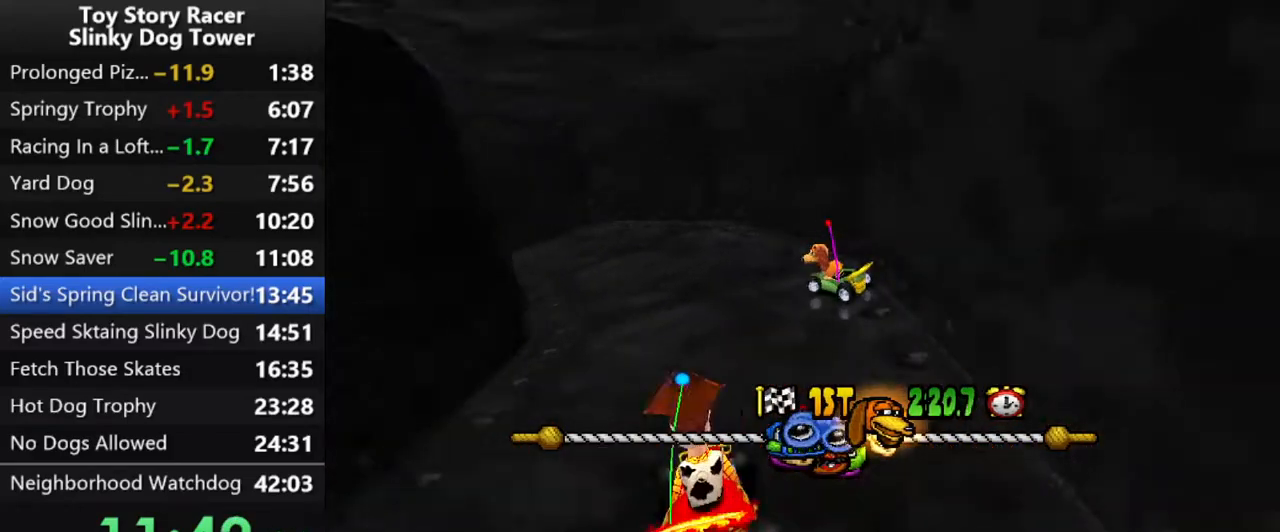
{"buttons": ["CROSS"], "left_stick": "center", "right_stick": "down", "events": [[83, "DPAD_LEFT", "up"], [150, "DPAD_LEFT", "down"], [250, "DPAD_LEFT", "up"], [333, "DPAD_LEFT", "down"], [433, "DPAD_LEFT", "up"]]}
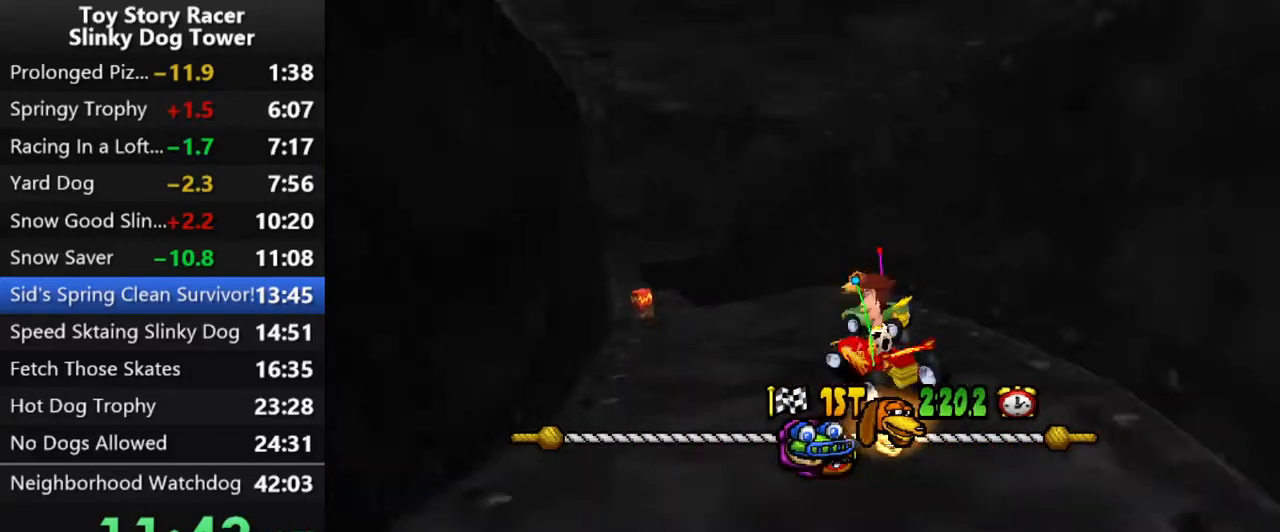
{"buttons": ["CROSS", "DPAD_LEFT"], "left_stick": "center", "right_stick": "down", "events": [[33, "DPAD_LEFT", "down"], [67, "DPAD_LEFT", "up"], [500, "DPAD_LEFT", "down"]]}
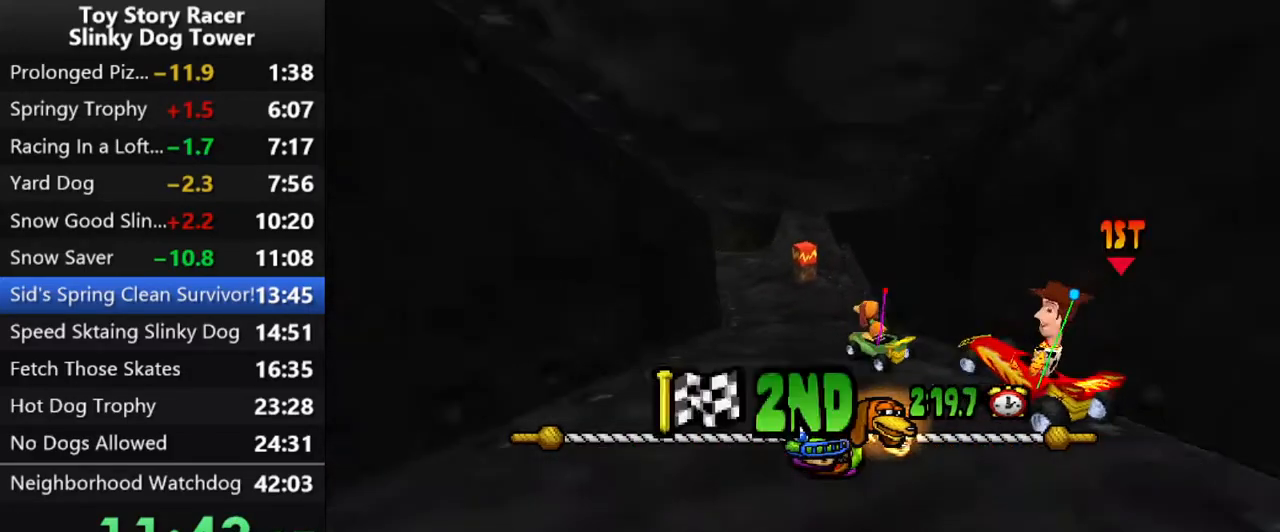
{"buttons": ["CROSS", "DPAD_LEFT"], "left_stick": "center", "right_stick": "down", "events": [[383, "DPAD_LEFT", "up"], [467, "DPAD_LEFT", "down"]]}
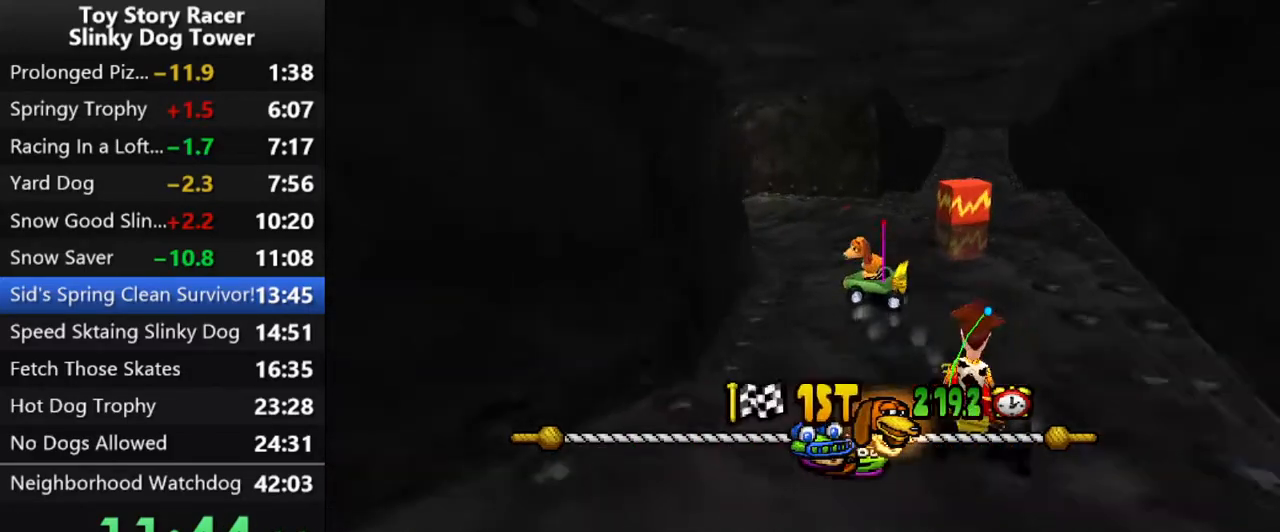
{"buttons": ["CROSS"], "left_stick": "center", "right_stick": "down", "events": [[83, "DPAD_LEFT", "up"], [167, "DPAD_LEFT", "down"], [200, "DPAD_LEFT", "up"]]}
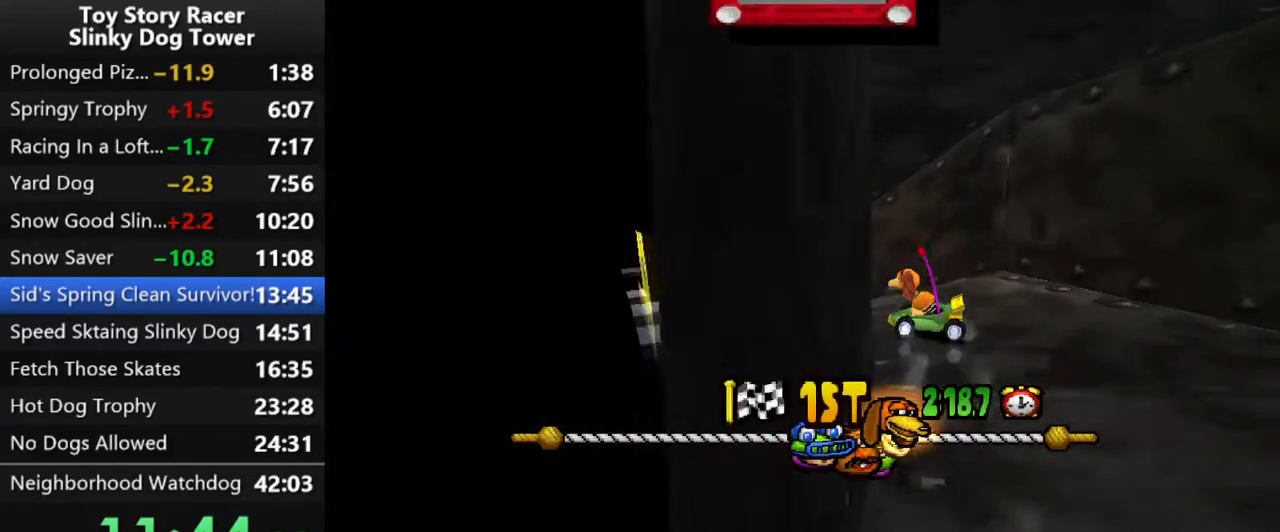
{"buttons": ["CROSS"], "left_stick": "center", "right_stick": "down", "events": []}
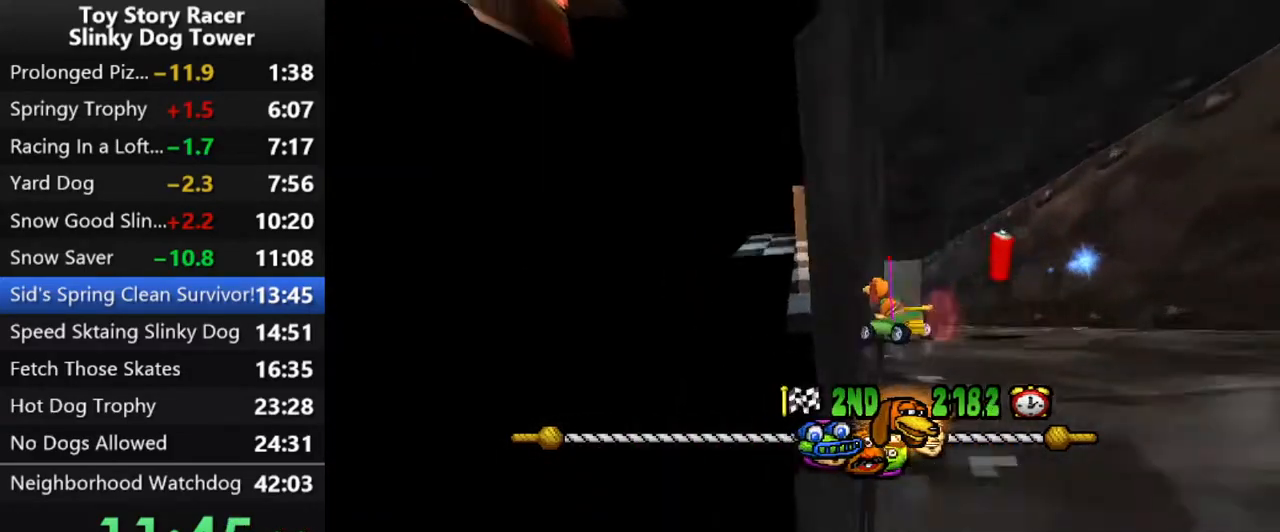
{"buttons": ["CROSS"], "left_stick": "center", "right_stick": "down", "events": [[233, "DPAD_LEFT", "down"], [350, "DPAD_LEFT", "up"]]}
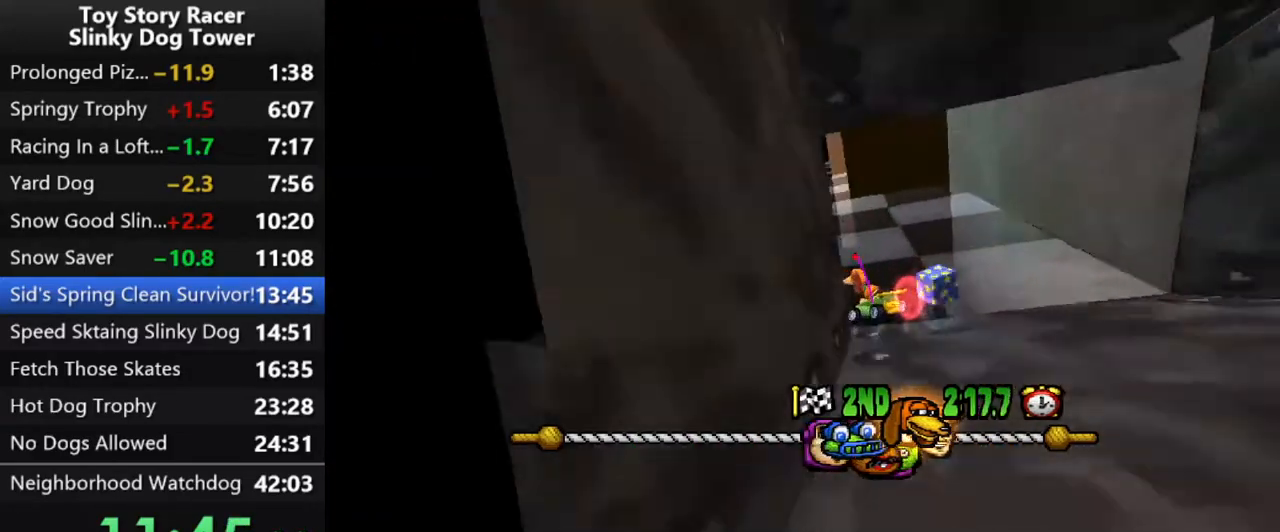
{"buttons": ["CROSS"], "left_stick": "center", "right_stick": "down", "events": [[333, "DPAD_RIGHT", "down"], [500, "DPAD_RIGHT", "up"]]}
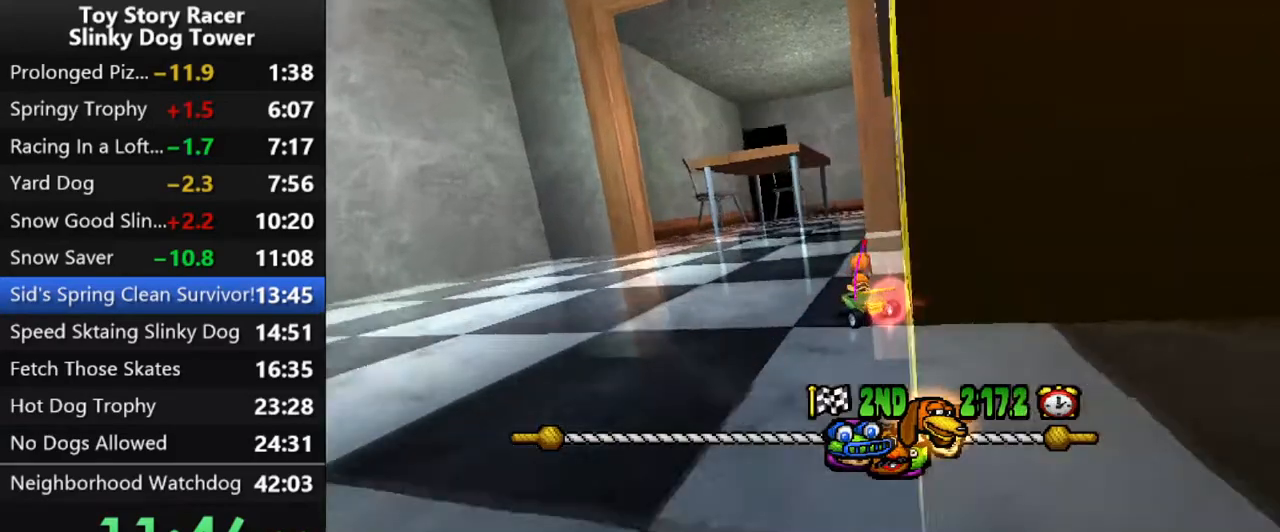
{"buttons": ["CROSS", "DPAD_RIGHT"], "left_stick": "center", "right_stick": "down", "events": [[250, "DPAD_RIGHT", "down"], [383, "DPAD_RIGHT", "up"], [500, "DPAD_RIGHT", "down"]]}
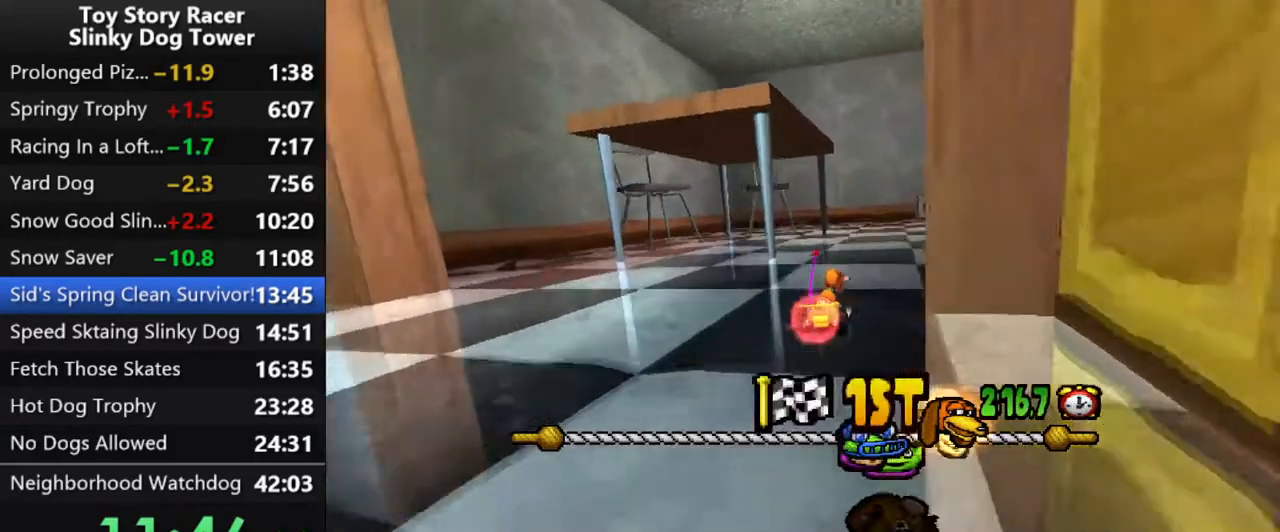
{"buttons": ["CROSS"], "left_stick": "center", "right_stick": "down", "events": [[83, "DPAD_RIGHT", "up"], [267, "DPAD_RIGHT", "down"], [367, "DPAD_RIGHT", "up"]]}
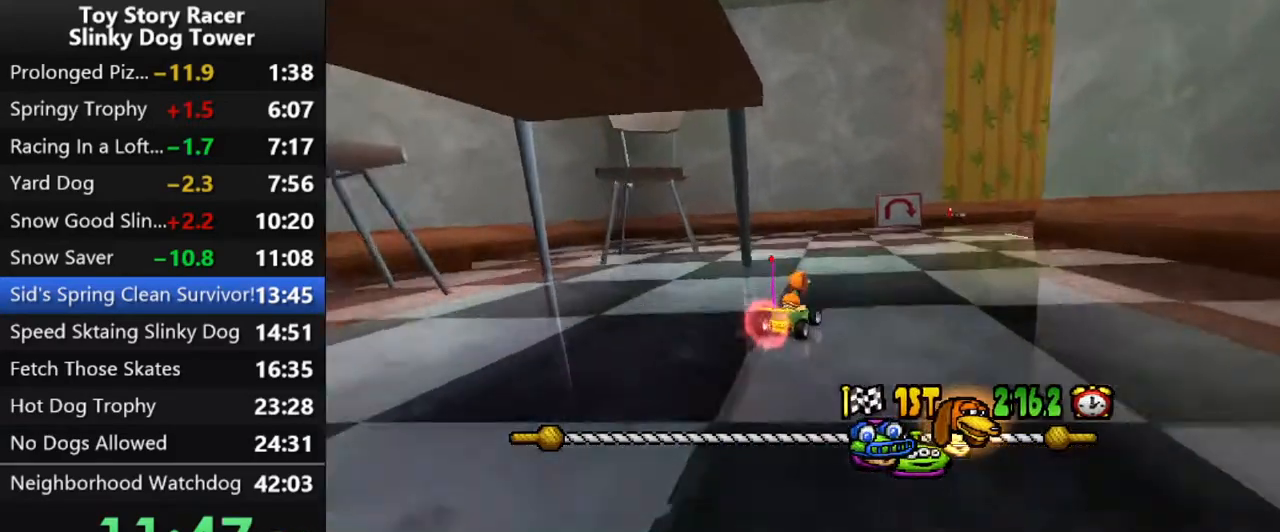
{"buttons": ["CROSS", "DPAD_RIGHT"], "left_stick": "center", "right_stick": "down", "events": [[350, "DPAD_RIGHT", "down"]]}
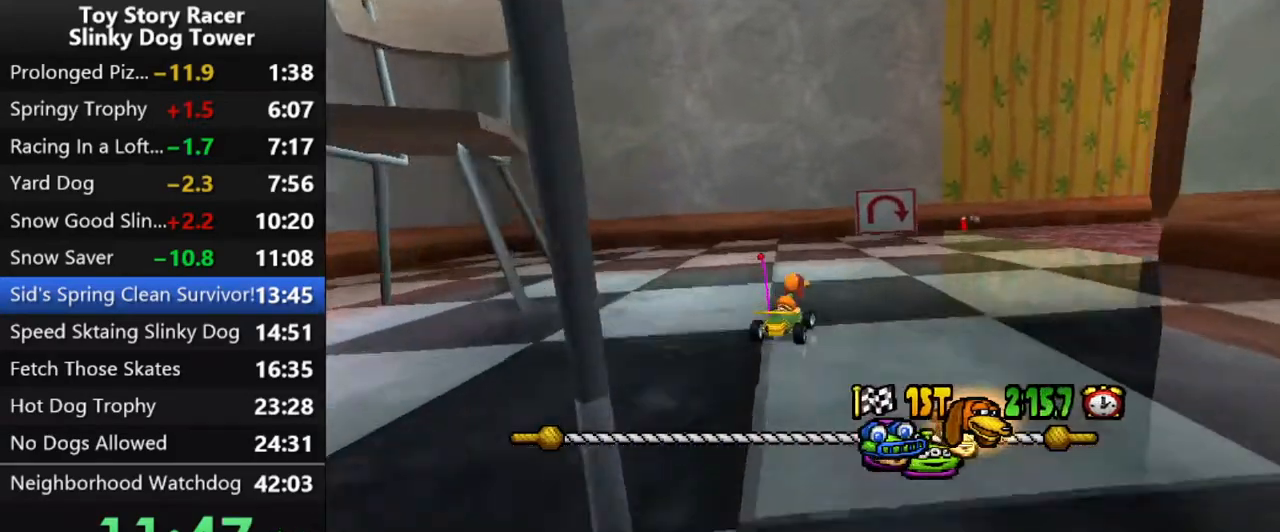
{"buttons": ["CROSS", "DPAD_RIGHT"], "left_stick": "center", "right_stick": "down", "events": [[17, "DPAD_RIGHT", "up"], [133, "DPAD_RIGHT", "down"], [383, "DPAD_RIGHT", "up"], [500, "DPAD_RIGHT", "down"]]}
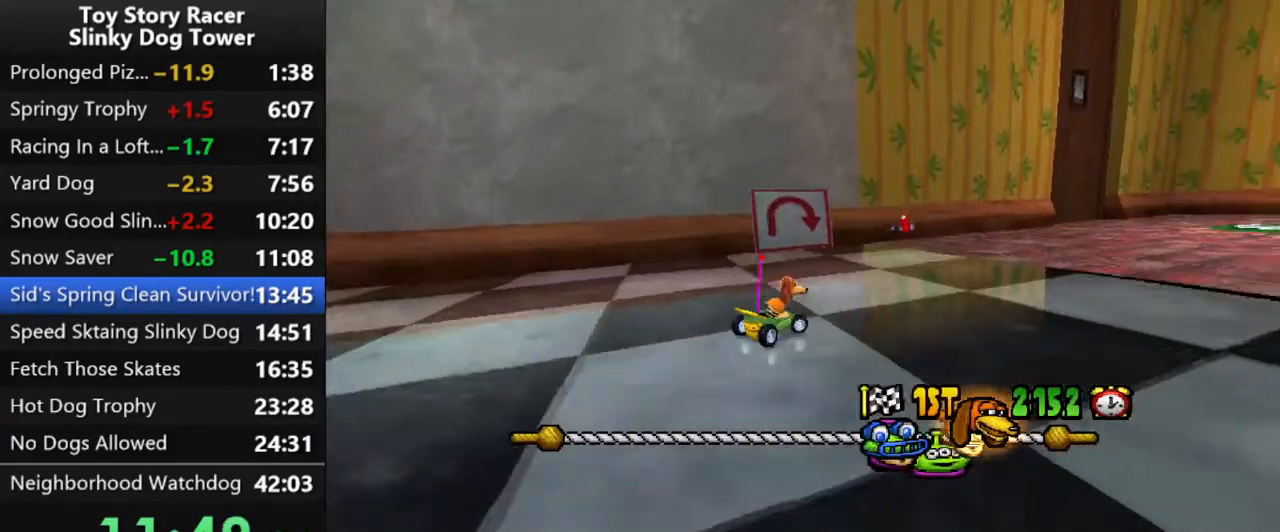
{"buttons": ["CROSS"], "left_stick": "center", "right_stick": "down", "events": [[417, "DPAD_RIGHT", "up"]]}
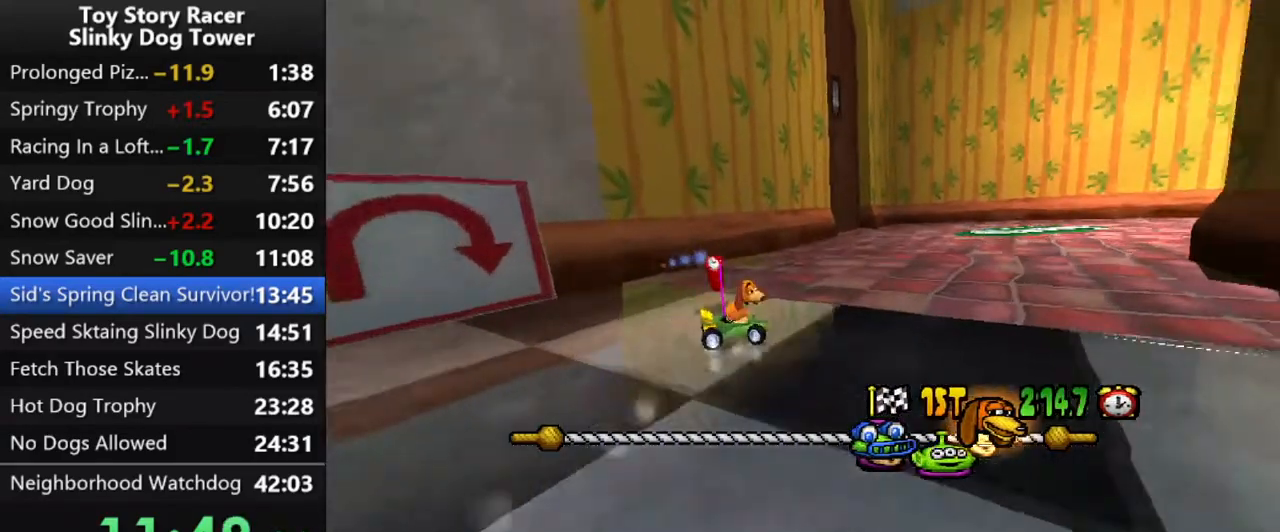
{"buttons": ["CROSS"], "left_stick": "center", "right_stick": "down", "events": [[33, "DPAD_RIGHT", "down"], [150, "DPAD_RIGHT", "up"]]}
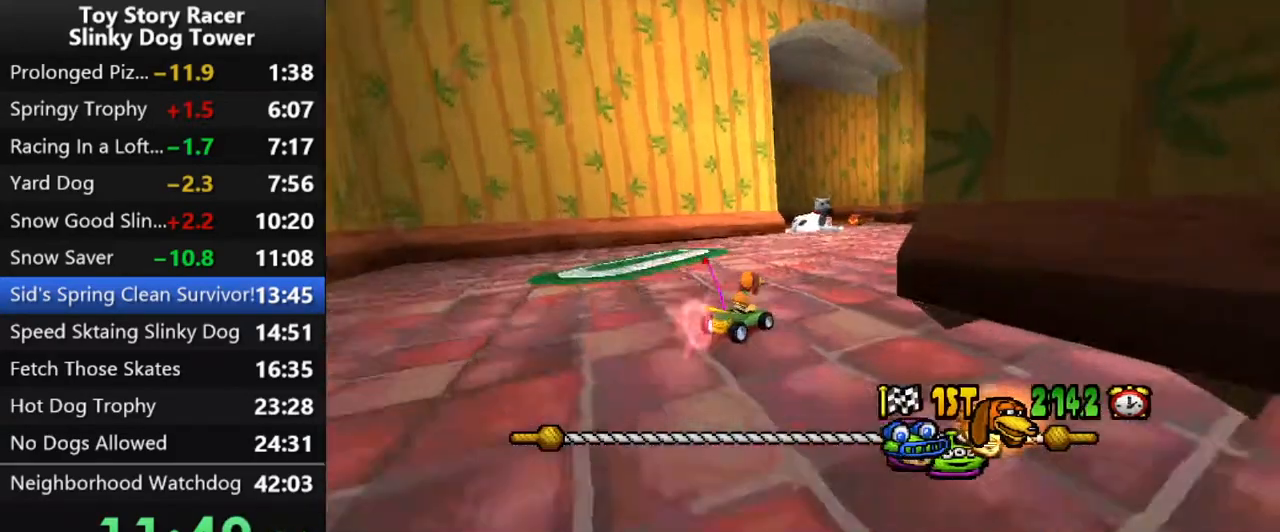
{"buttons": ["CROSS", "DPAD_RIGHT"], "left_stick": "center", "right_stick": "down", "events": [[433, "DPAD_RIGHT", "down"]]}
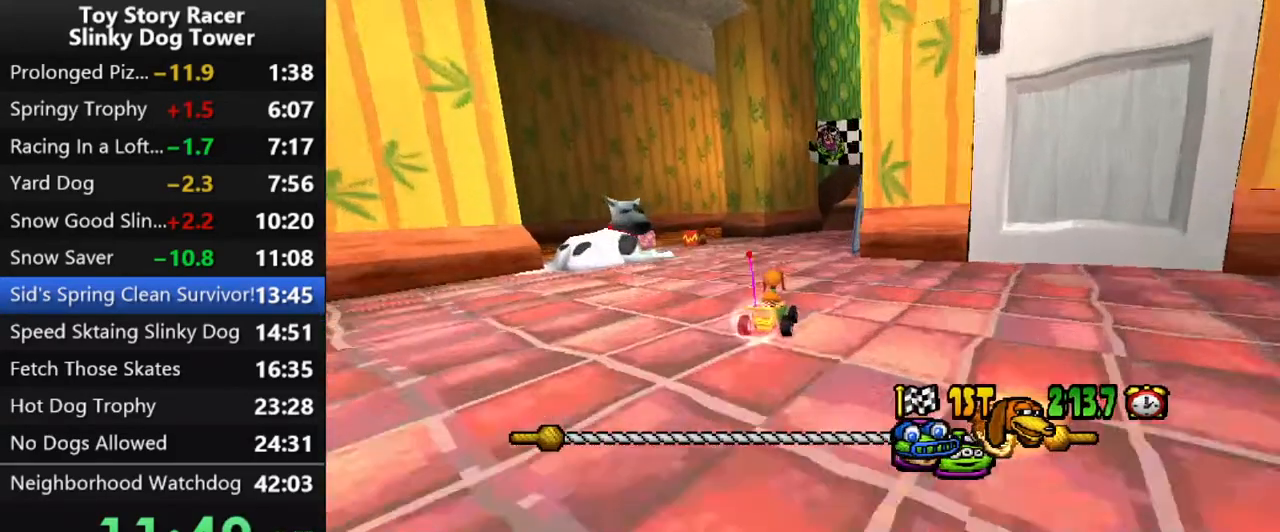
{"buttons": ["CROSS"], "left_stick": "center", "right_stick": "down", "events": [[83, "DPAD_RIGHT", "up"]]}
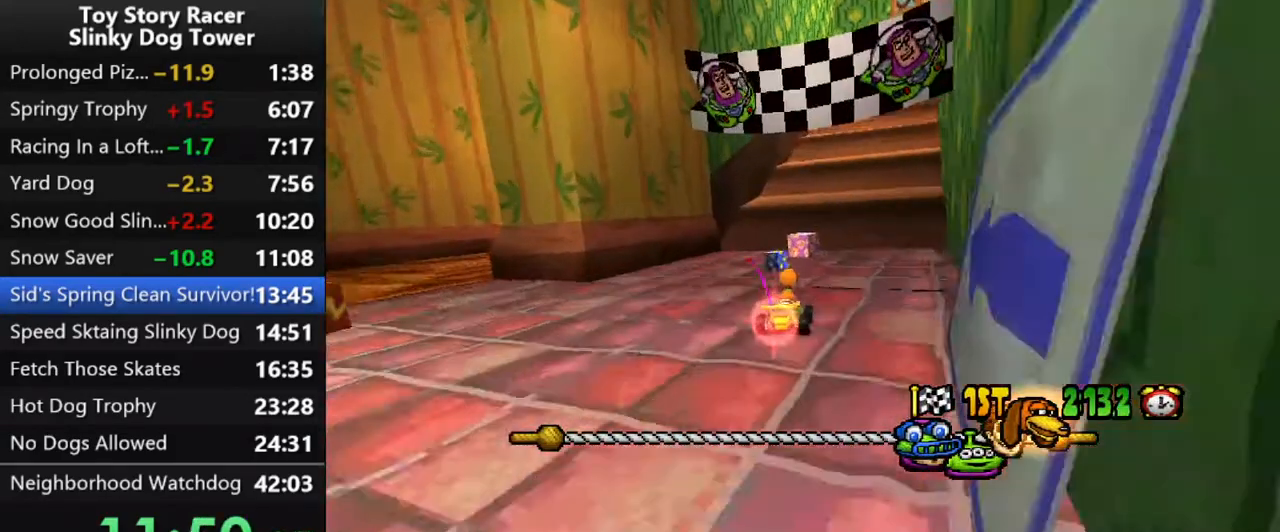
{"buttons": ["CROSS"], "left_stick": "center", "right_stick": "down", "events": [[183, "DPAD_RIGHT", "down"], [267, "DPAD_RIGHT", "up"]]}
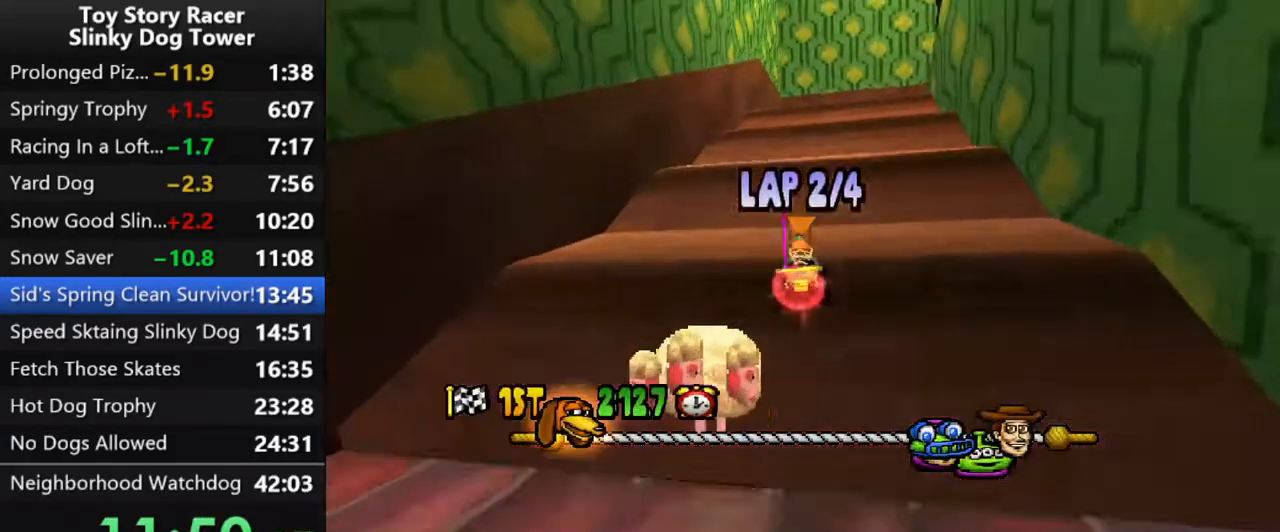
{"buttons": ["CROSS"], "left_stick": "center", "right_stick": "down", "events": [[367, "DPAD_RIGHT", "down"], [433, "DPAD_RIGHT", "up"]]}
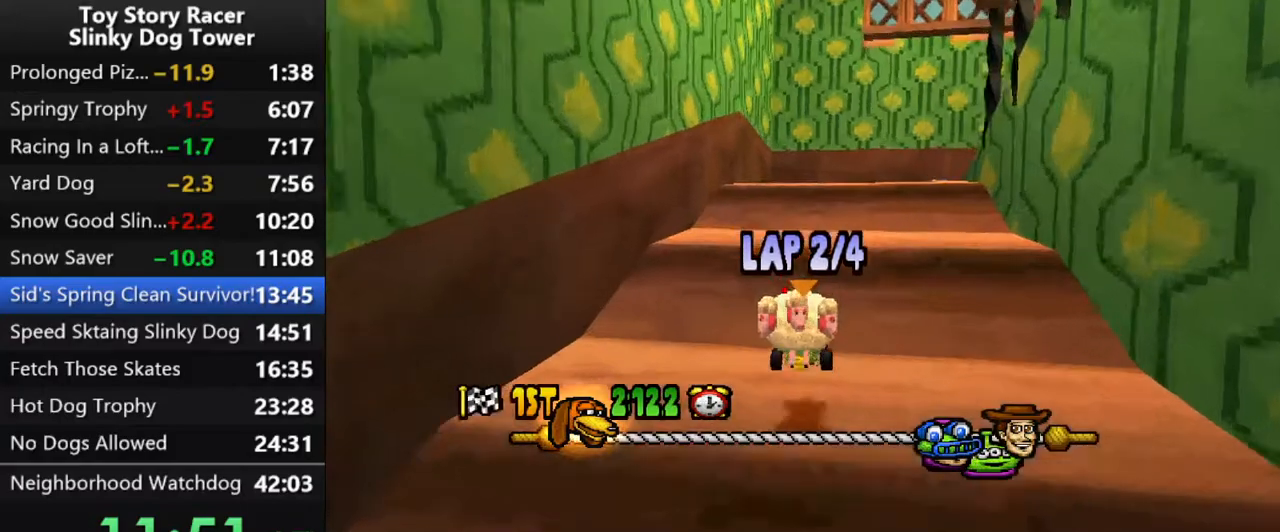
{"buttons": ["CROSS"], "left_stick": "center", "right_stick": "down", "events": []}
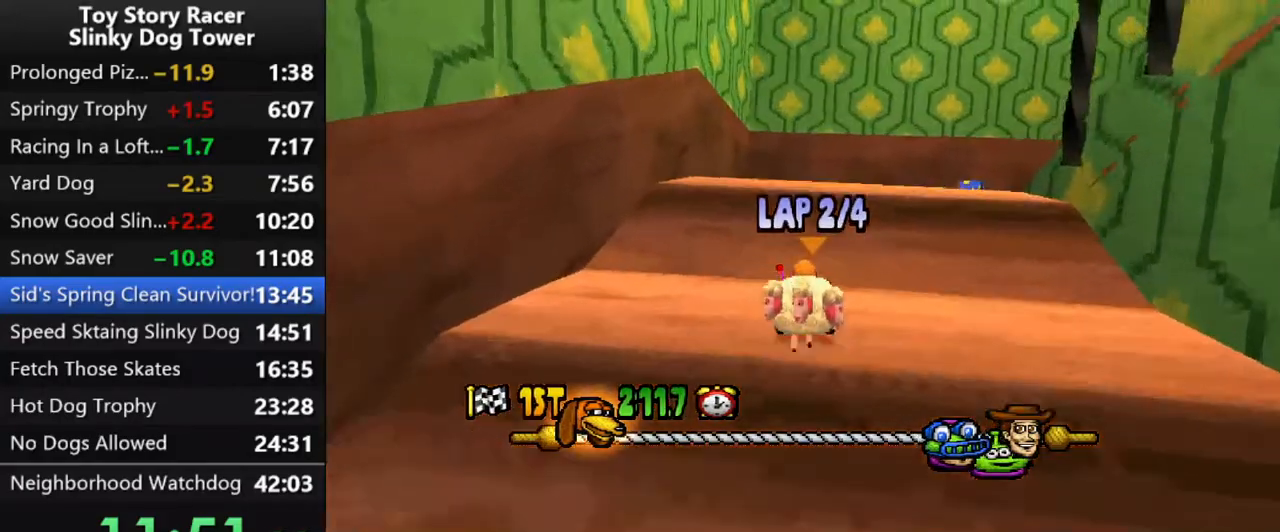
{"buttons": ["CROSS", "DPAD_RIGHT"], "left_stick": "center", "right_stick": "down", "events": [[33, "DPAD_RIGHT", "down"], [150, "DPAD_RIGHT", "up"], [250, "DPAD_RIGHT", "down"]]}
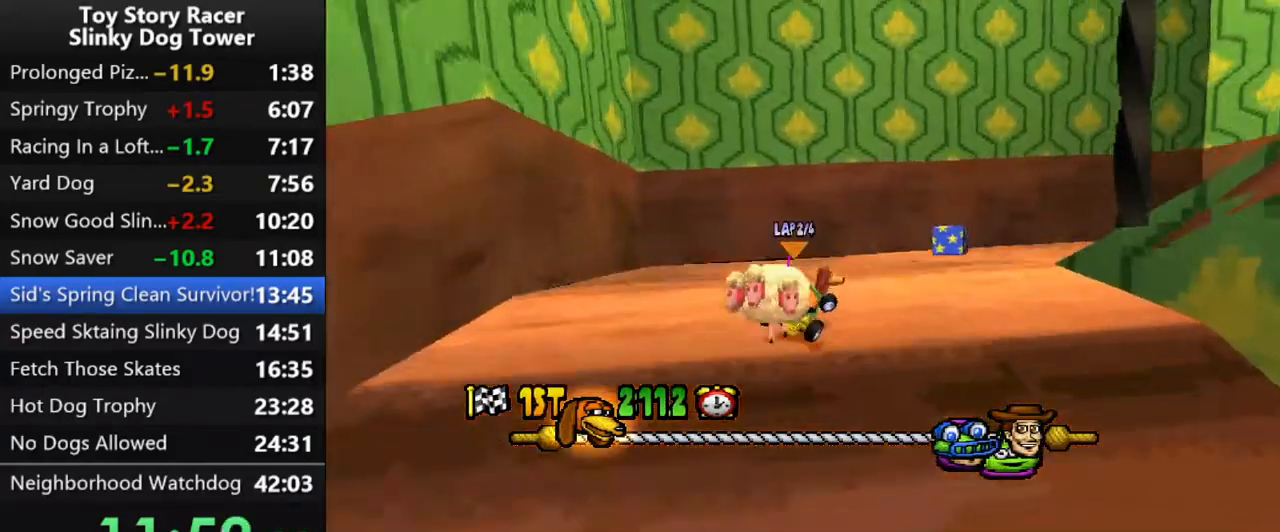
{"buttons": ["CROSS", "DPAD_RIGHT"], "left_stick": "center", "right_stick": "down", "events": [[300, "DPAD_RIGHT", "up"], [433, "DPAD_RIGHT", "down"]]}
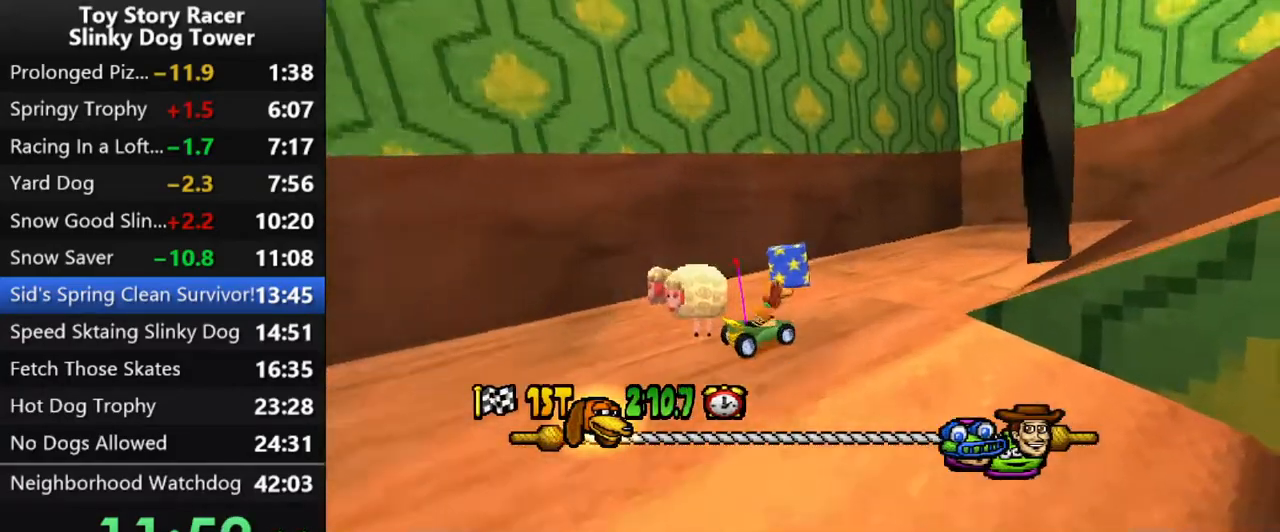
{"buttons": ["CROSS"], "left_stick": "center", "right_stick": "down", "events": [[283, "CROSS", "up"], [367, "CROSS", "down"], [483, "DPAD_RIGHT", "up"]]}
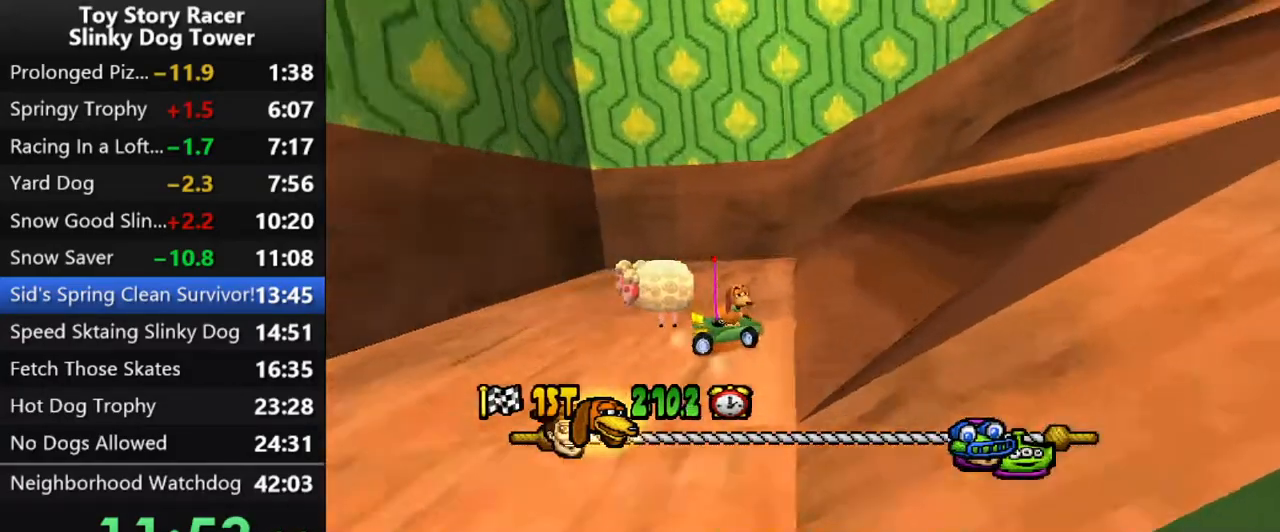
{"buttons": ["CROSS"], "left_stick": "center", "right_stick": "down", "events": [[183, "DPAD_RIGHT", "down"], [267, "DPAD_RIGHT", "up"]]}
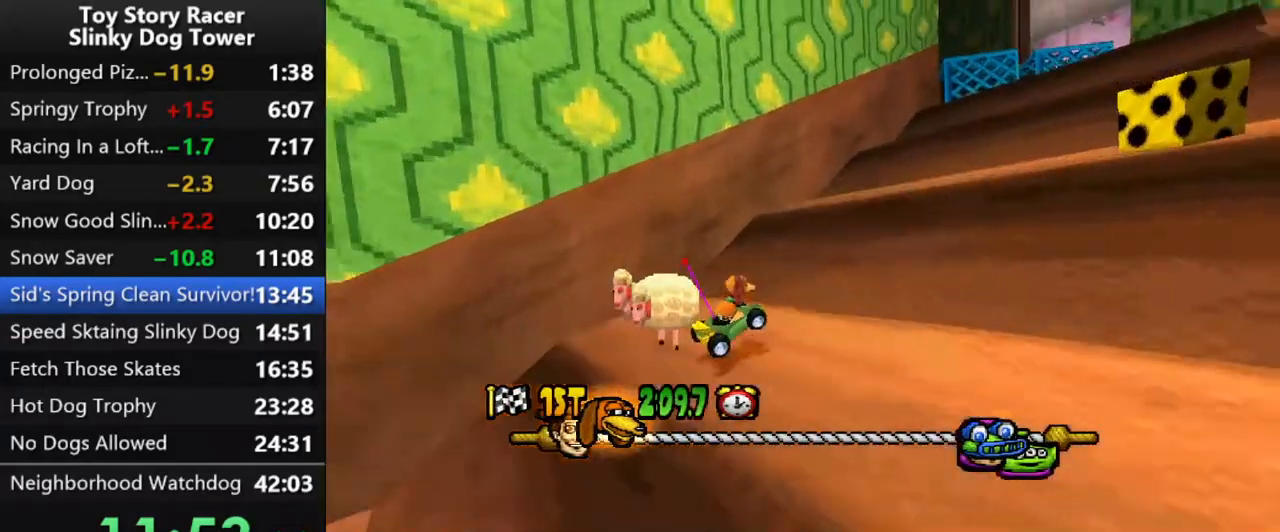
{"buttons": ["CROSS"], "left_stick": "center", "right_stick": "down", "events": []}
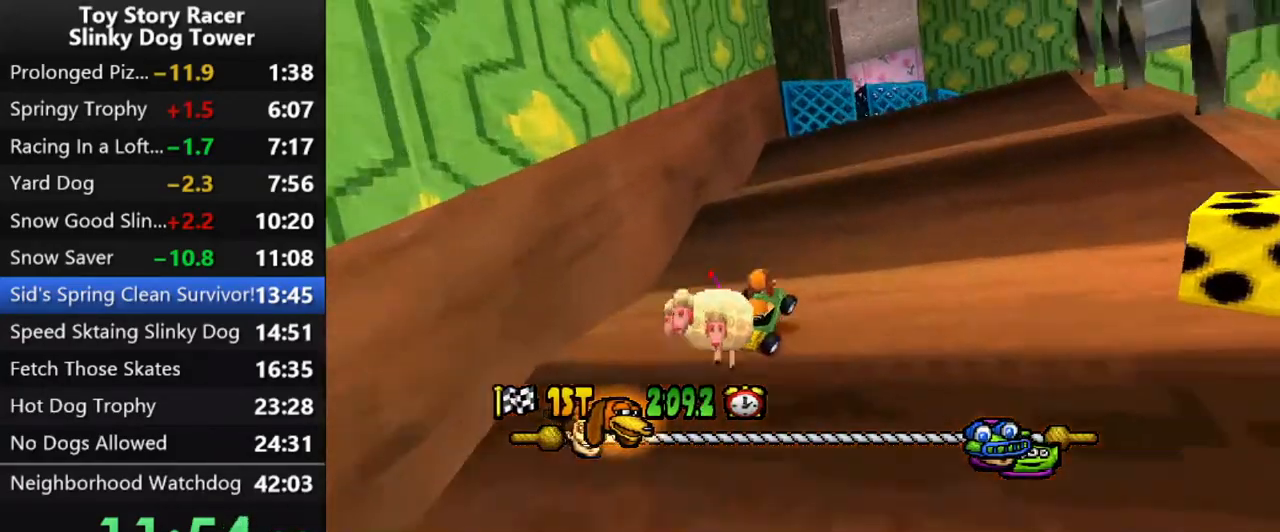
{"buttons": ["CROSS"], "left_stick": "center", "right_stick": "down", "events": [[50, "DPAD_RIGHT", "down"], [133, "DPAD_RIGHT", "up"]]}
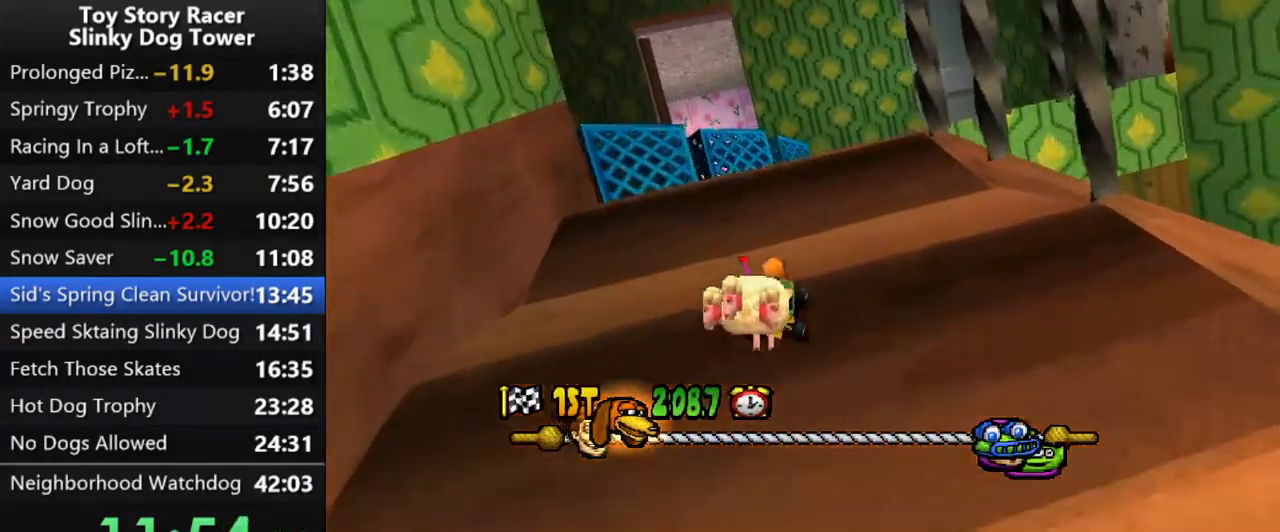
{"buttons": ["CROSS"], "left_stick": "center", "right_stick": "down", "events": []}
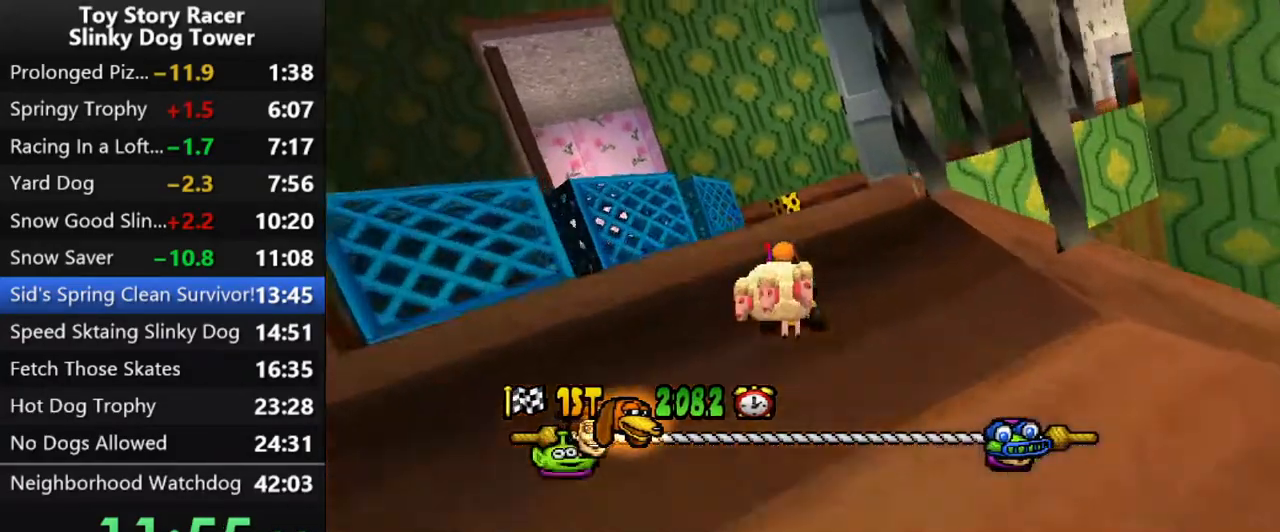
{"buttons": ["CROSS", "DPAD_RIGHT"], "left_stick": "center", "right_stick": "down", "events": [[17, "DPAD_RIGHT", "down"], [133, "DPAD_RIGHT", "up"], [350, "DPAD_RIGHT", "down"]]}
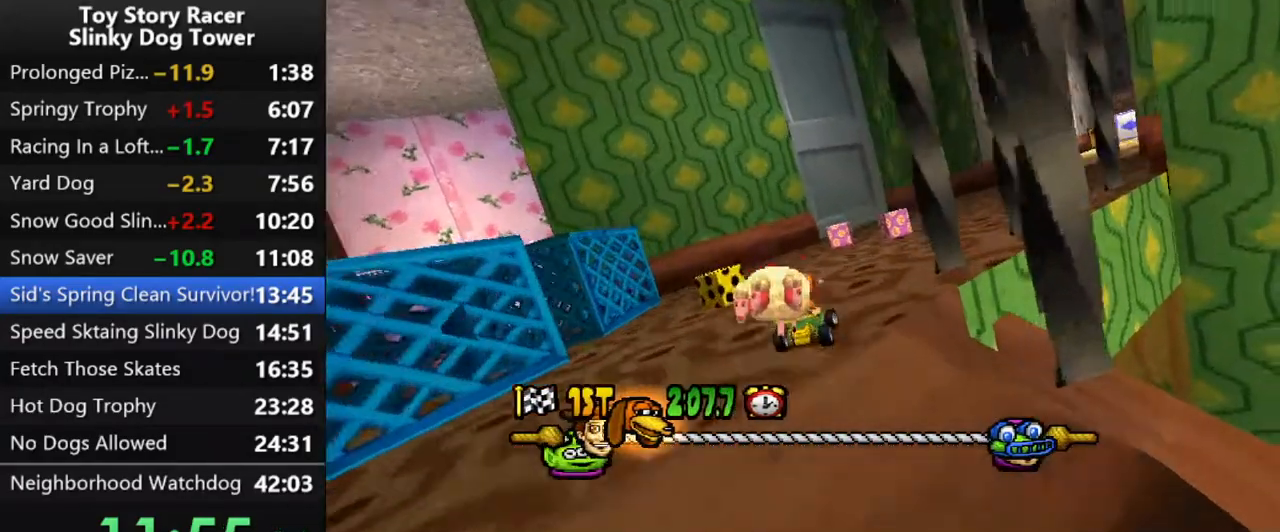
{"buttons": ["CROSS"], "left_stick": "center", "right_stick": "down", "events": [[17, "DPAD_RIGHT", "up"], [317, "DPAD_RIGHT", "down"], [383, "DPAD_RIGHT", "up"]]}